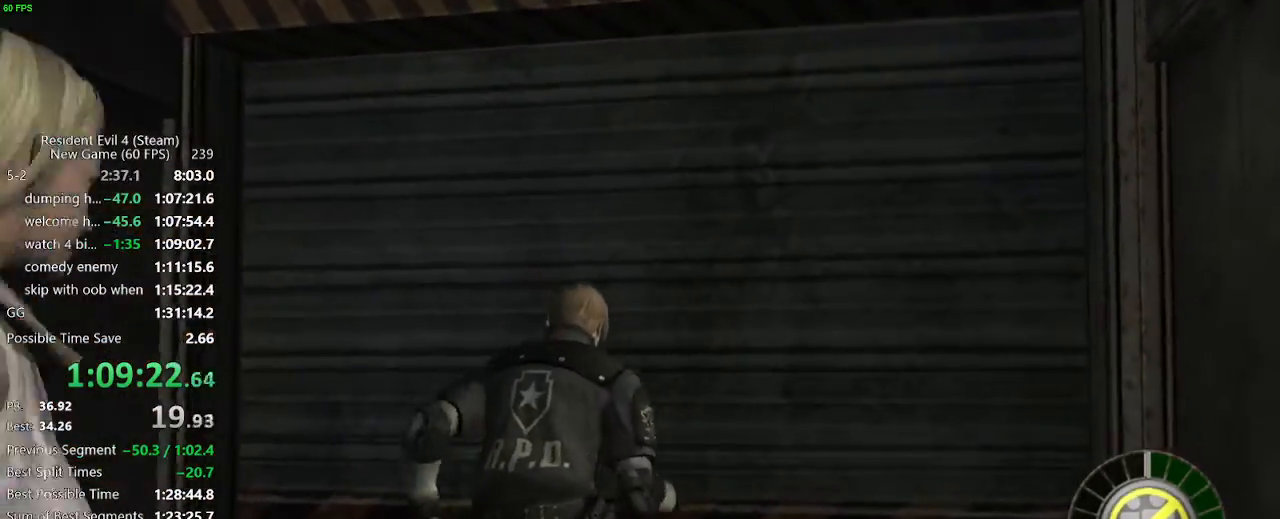
Gameplay with keyboard and mouse; each line is a JSON object with the keys held at the frame after it. "events" lists presses ("down") and releases ("up") of "a", "backspace", "c", "ctrl_l", "ctrl_r", "d", "e", "f", "g", "q", "r", "return", "s", "shift_r", "space", "tab", "v", "w", "x" and "z" between this image and that frame as [ms after this image, input, new state], when the widget could be followed in between. No other keys are recorded. Mouse buttons are not recorded. Not read: mouse_move.
{"keys": ["w"], "events": [[50, "f", "up"], [100, "f", "down"], [150, "f", "up"], [200, "f", "down"], [233, "f", "up"], [283, "f", "down"], [333, "f", "up"], [383, "f", "down"], [483, "f", "up"]]}
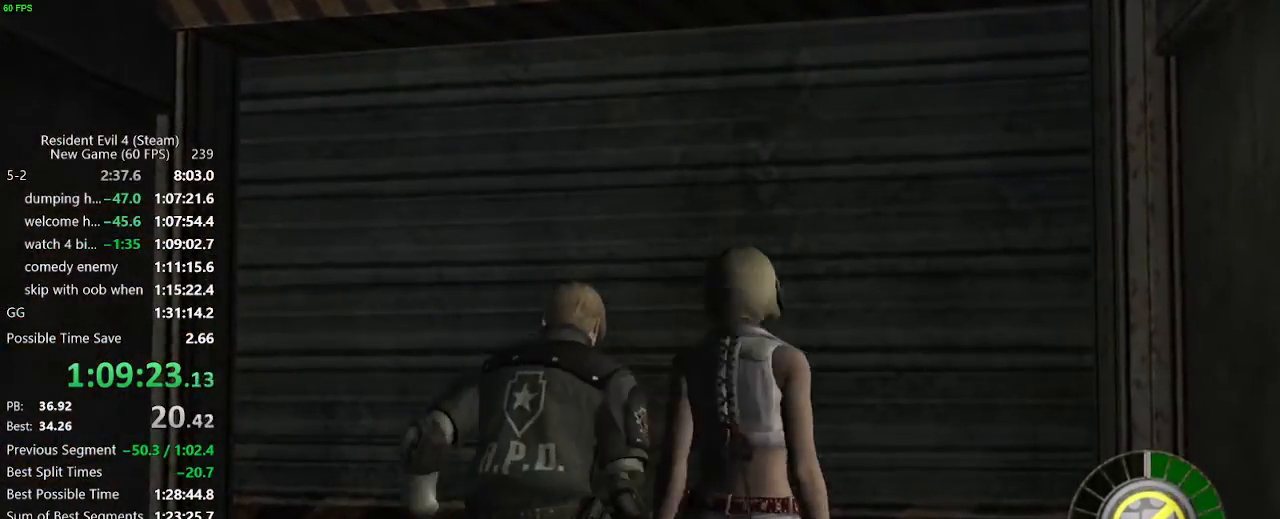
{"keys": ["w"], "events": [[17, "f", "down"], [67, "f", "up"], [117, "f", "down"], [167, "f", "up"], [350, "f", "down"], [400, "f", "up"], [450, "f", "down"], [500, "f", "up"]]}
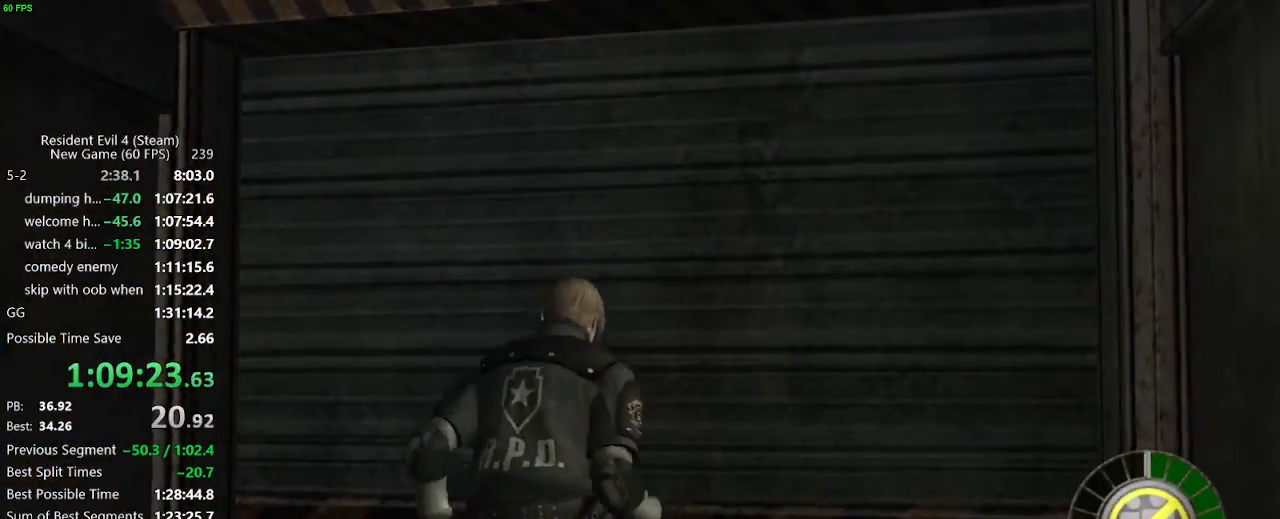
{"keys": ["w"], "events": []}
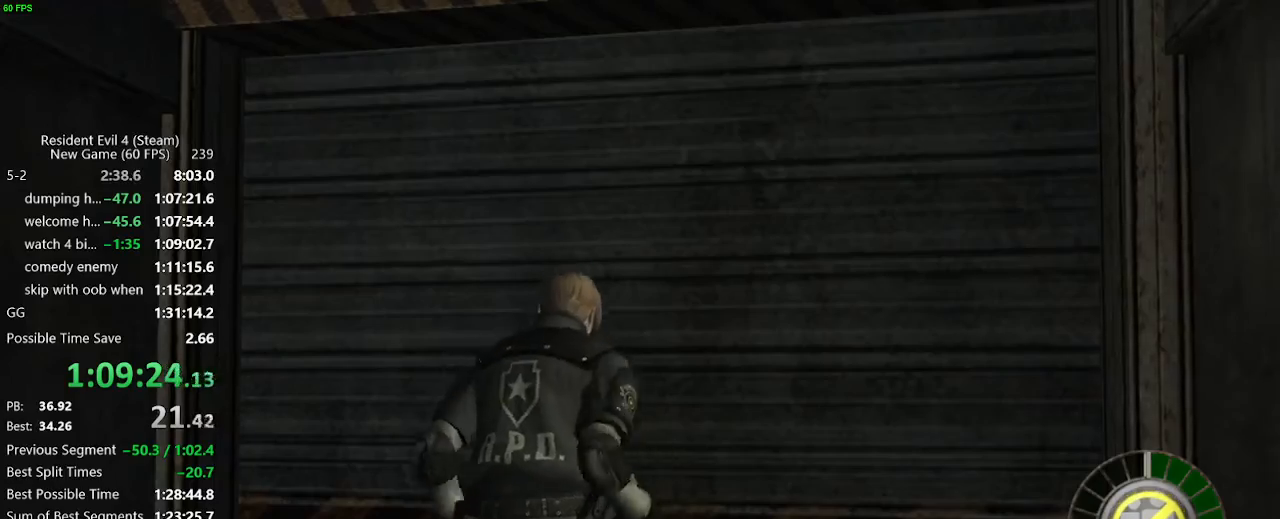
{"keys": ["w"], "events": []}
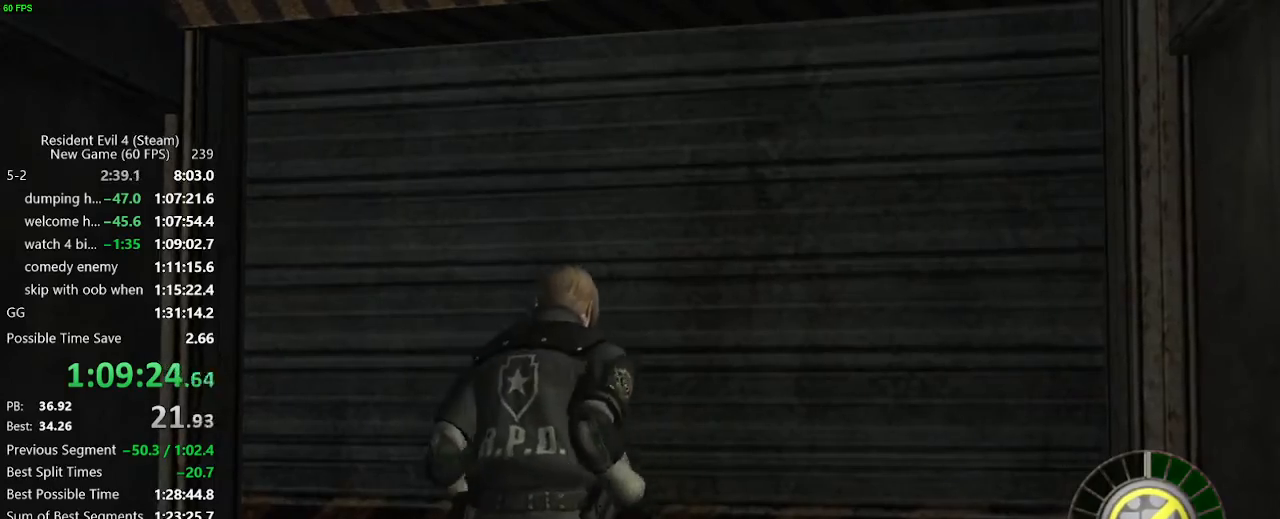
{"keys": ["w"], "events": []}
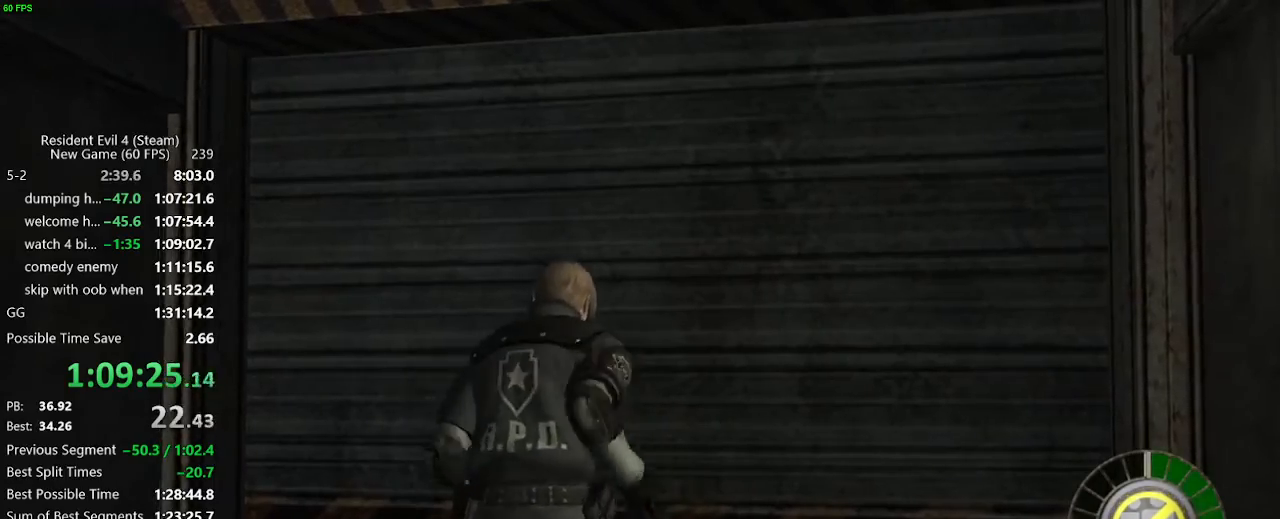
{"keys": ["w"], "events": []}
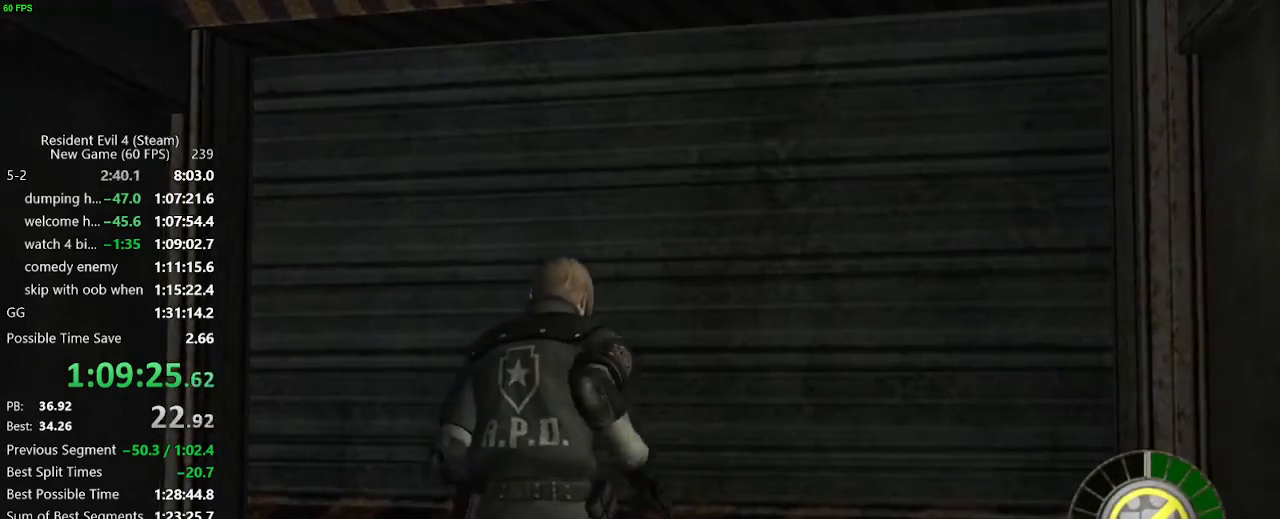
{"keys": ["w"], "events": []}
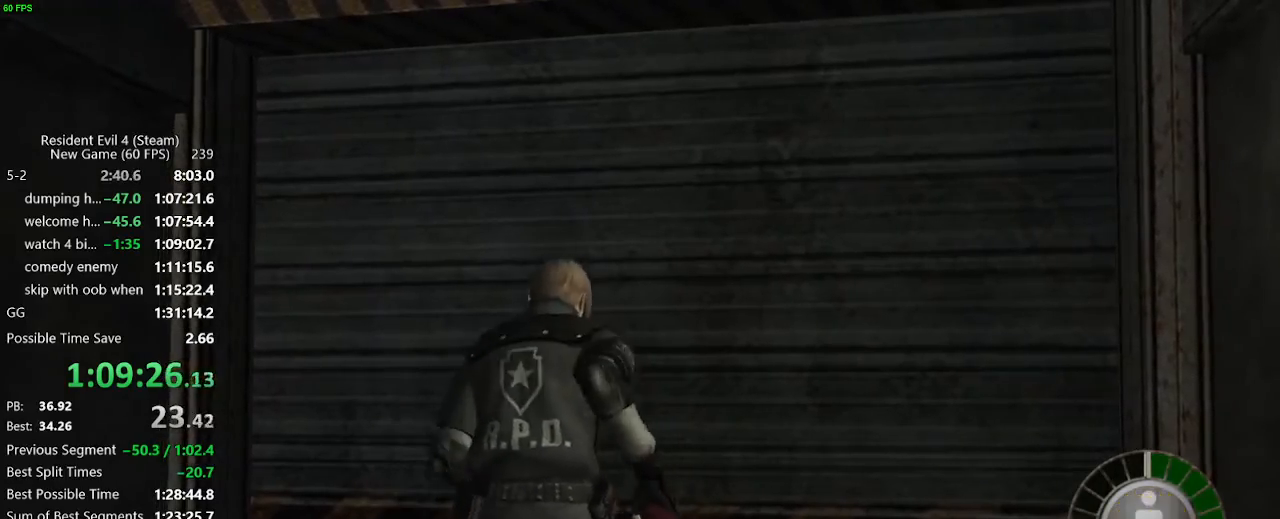
{"keys": ["w"], "events": []}
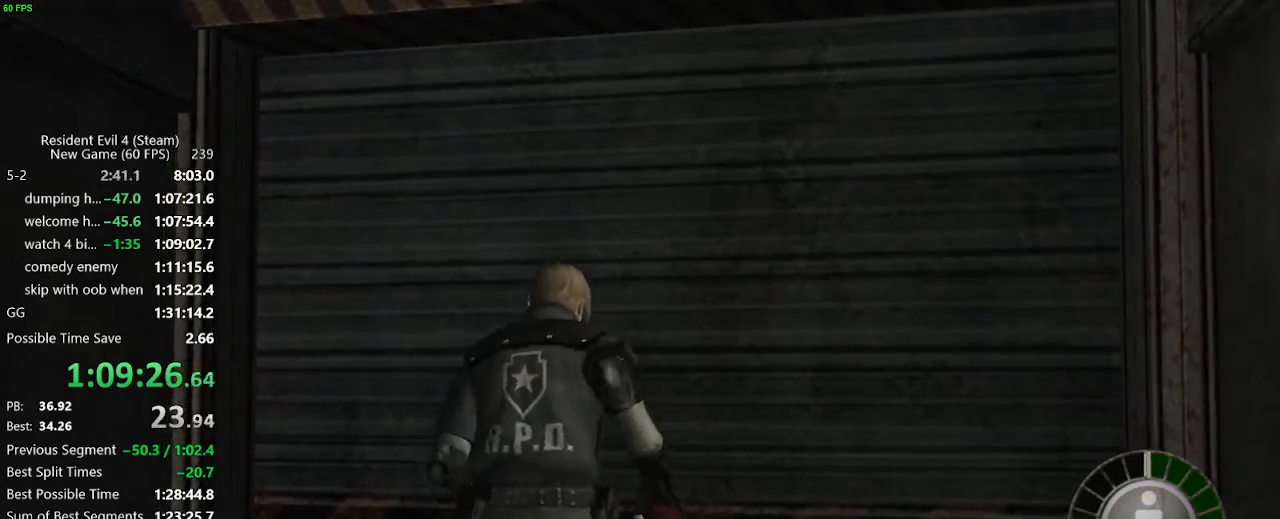
{"keys": ["w"], "events": []}
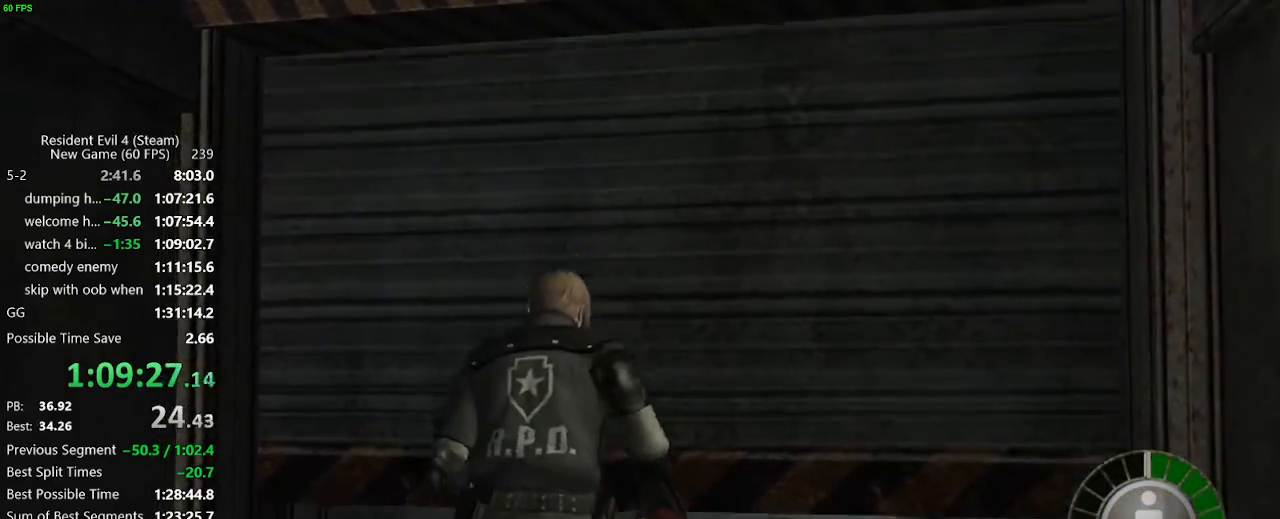
{"keys": ["a", "w"], "events": [[433, "a", "down"]]}
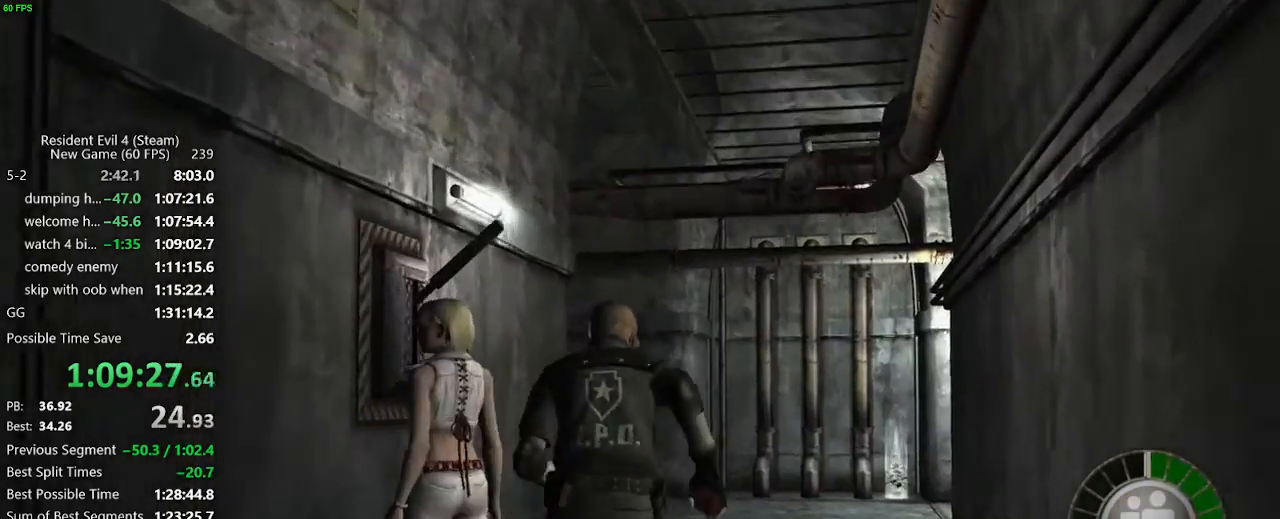
{"keys": ["a", "w"], "events": [[17, "a", "up"], [117, "a", "down"], [167, "a", "up"], [250, "a", "down"], [300, "a", "up"], [350, "a", "down"]]}
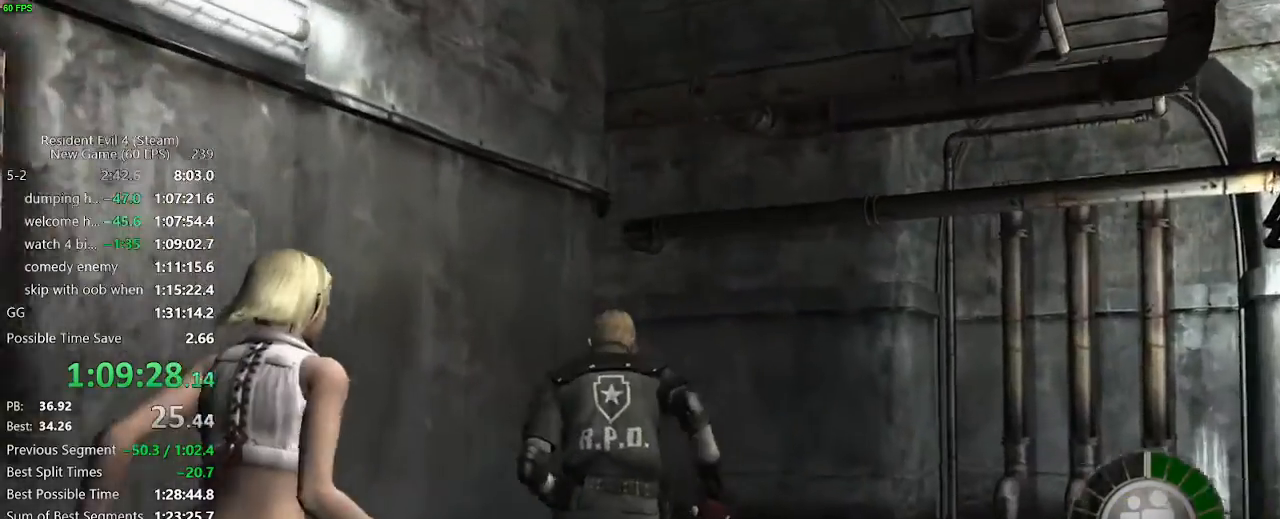
{"keys": ["a", "w"], "events": []}
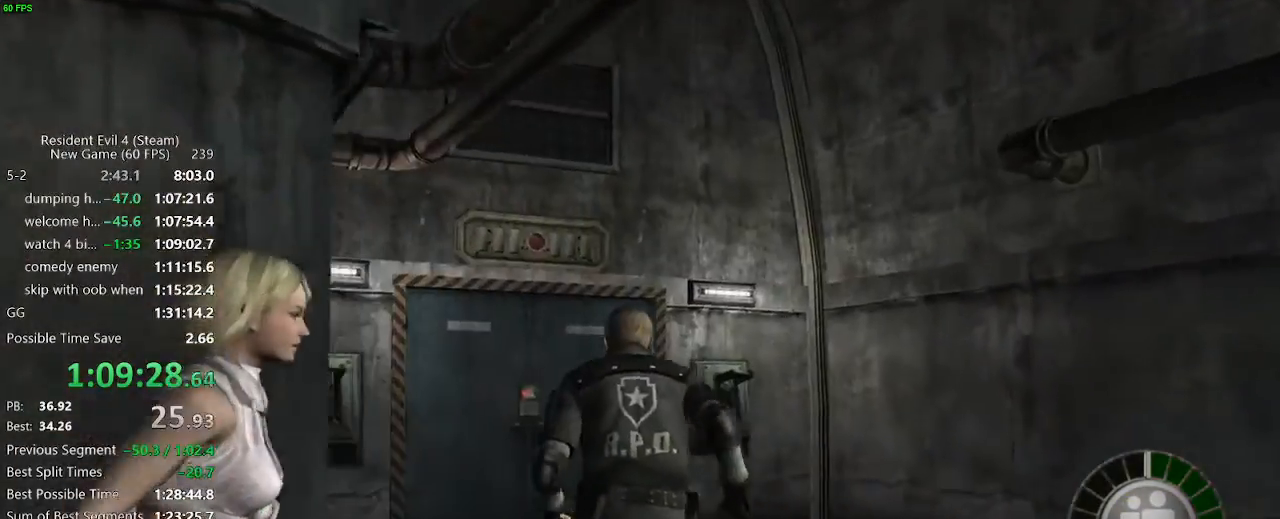
{"keys": ["d", "w"], "events": [[383, "a", "up"], [483, "d", "down"]]}
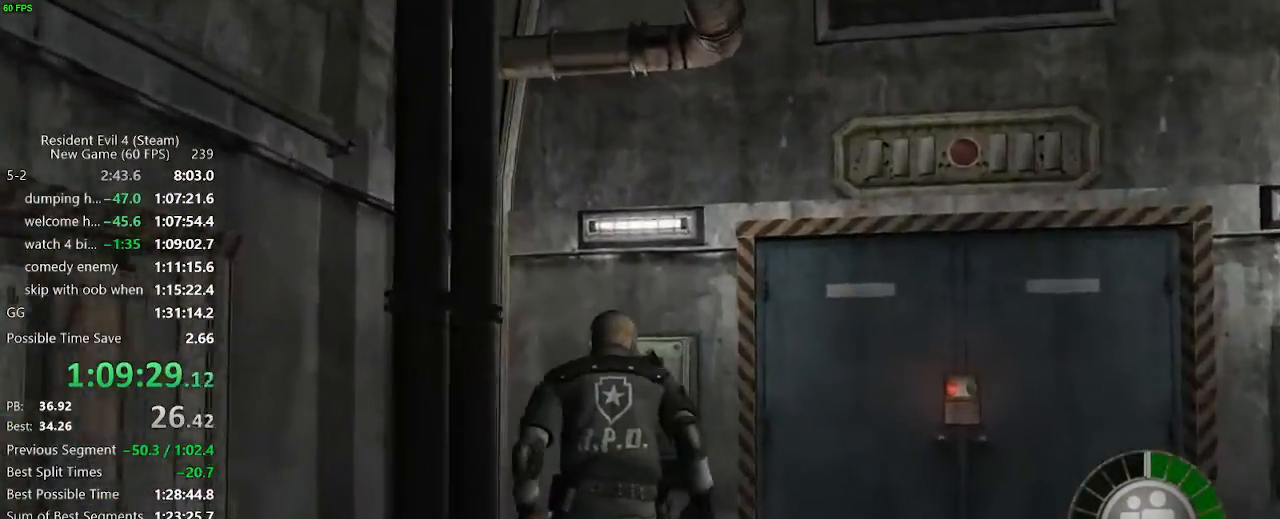
{"keys": ["d", "w"], "events": []}
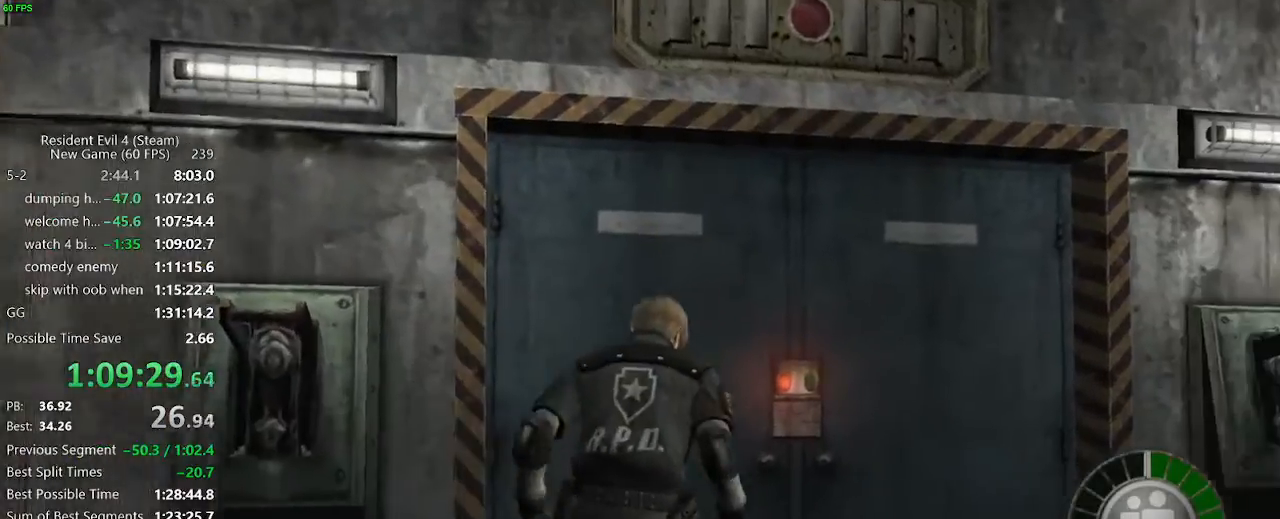
{"keys": ["a", "f", "w"], "events": [[400, "d", "up"], [417, "a", "down"], [500, "f", "down"]]}
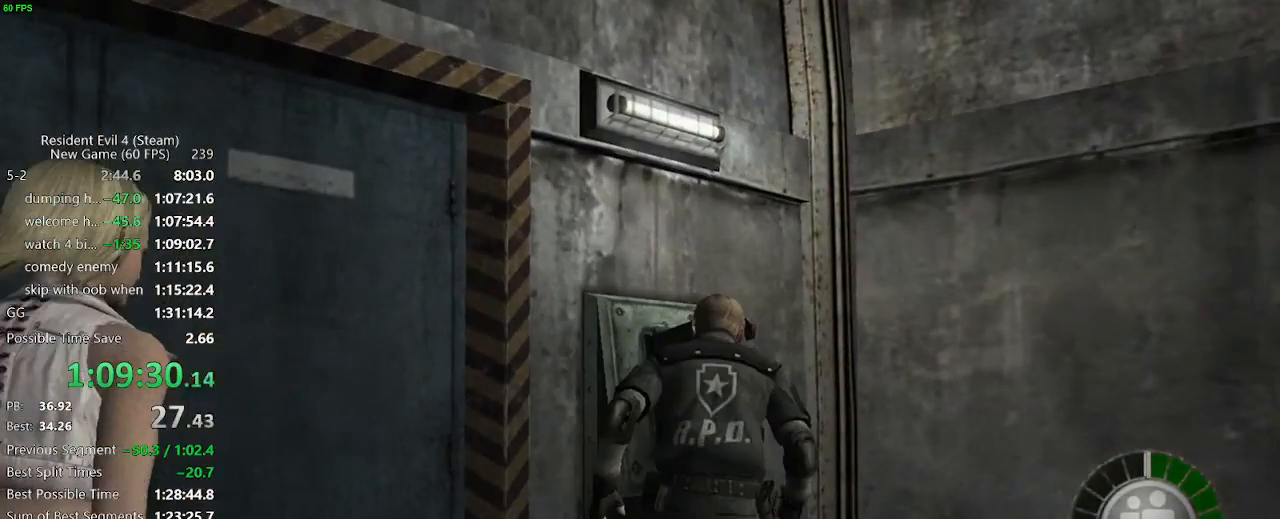
{"keys": [], "events": [[50, "a", "up"], [50, "w", "up"], [100, "f", "up"], [383, "f", "down"], [433, "f", "up"]]}
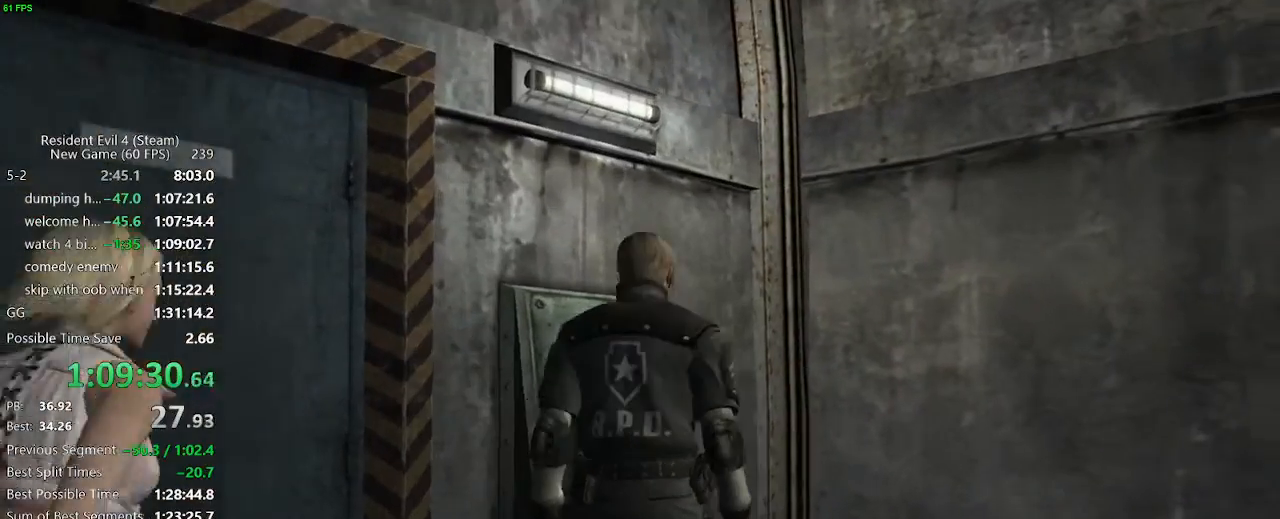
{"keys": ["a", "c"], "events": [[350, "x", "down"], [350, "z", "down"], [400, "c", "down"], [400, "x", "up"], [450, "c", "up"], [450, "x", "down"], [450, "z", "up"], [500, "a", "down"], [500, "c", "down"], [500, "x", "up"]]}
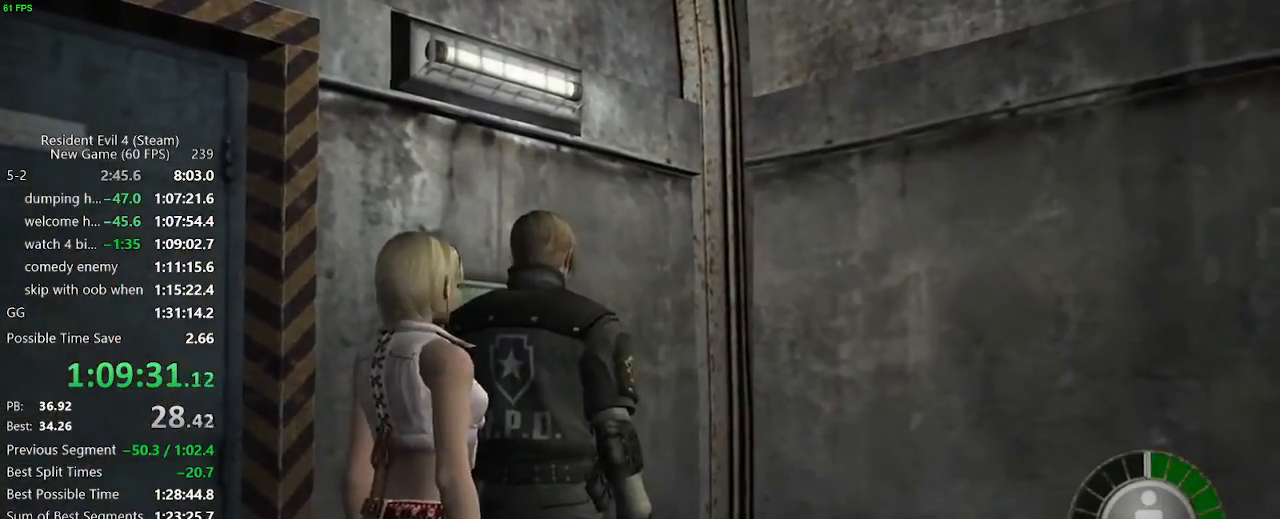
{"keys": ["a"], "events": [[33, "c", "up"], [33, "s", "down"], [500, "s", "up"]]}
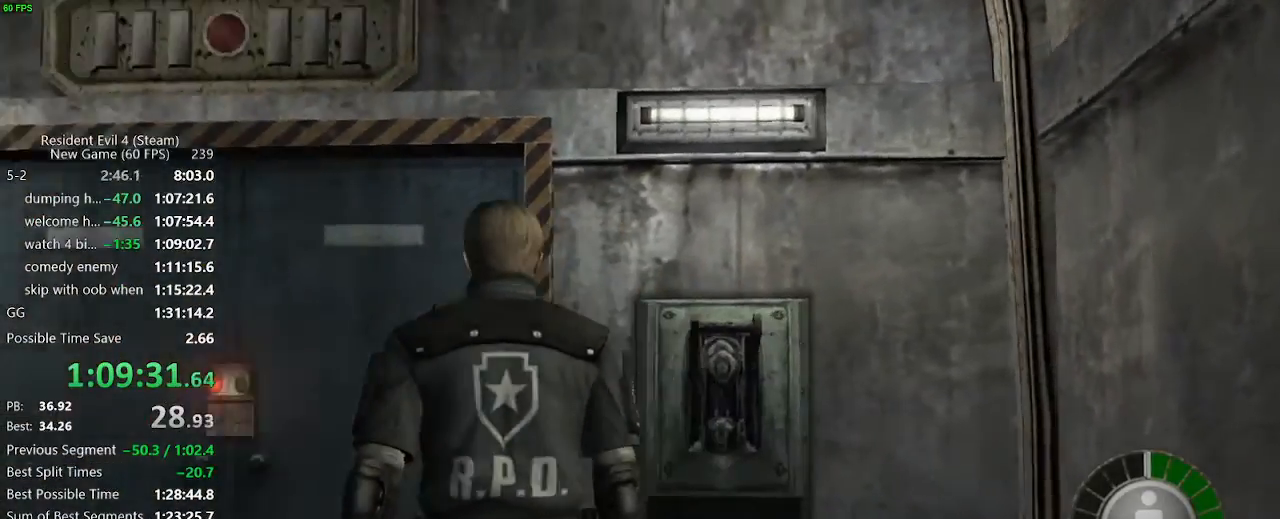
{"keys": ["a", "w"], "events": [[50, "w", "down"]]}
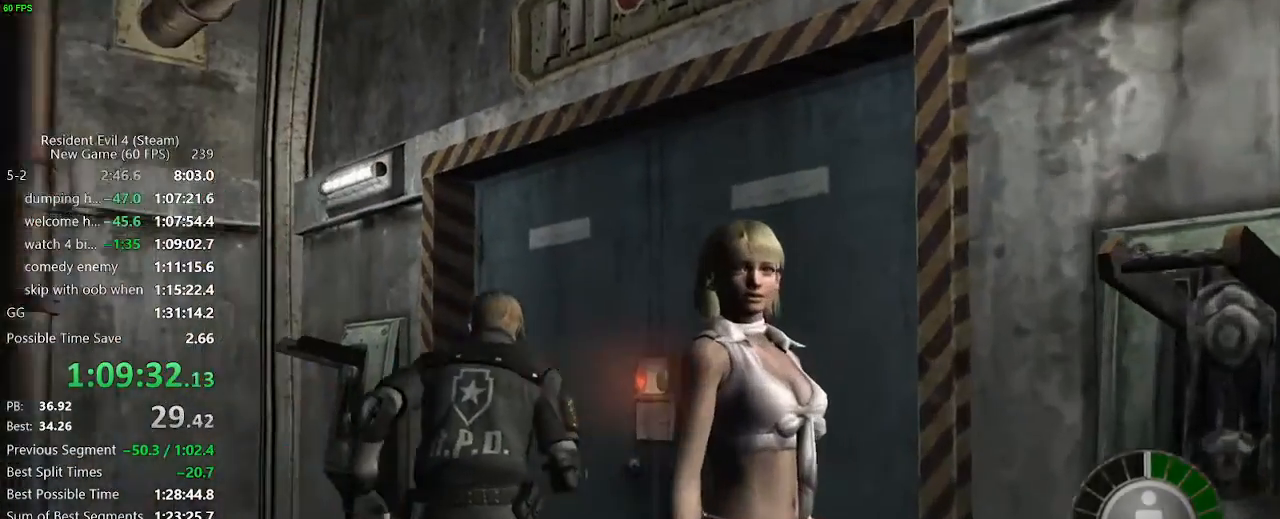
{"keys": ["f"], "events": [[217, "a", "up"], [300, "f", "down"], [300, "w", "up"], [350, "f", "up"], [400, "f", "down"], [450, "f", "up"], [483, "f", "down"]]}
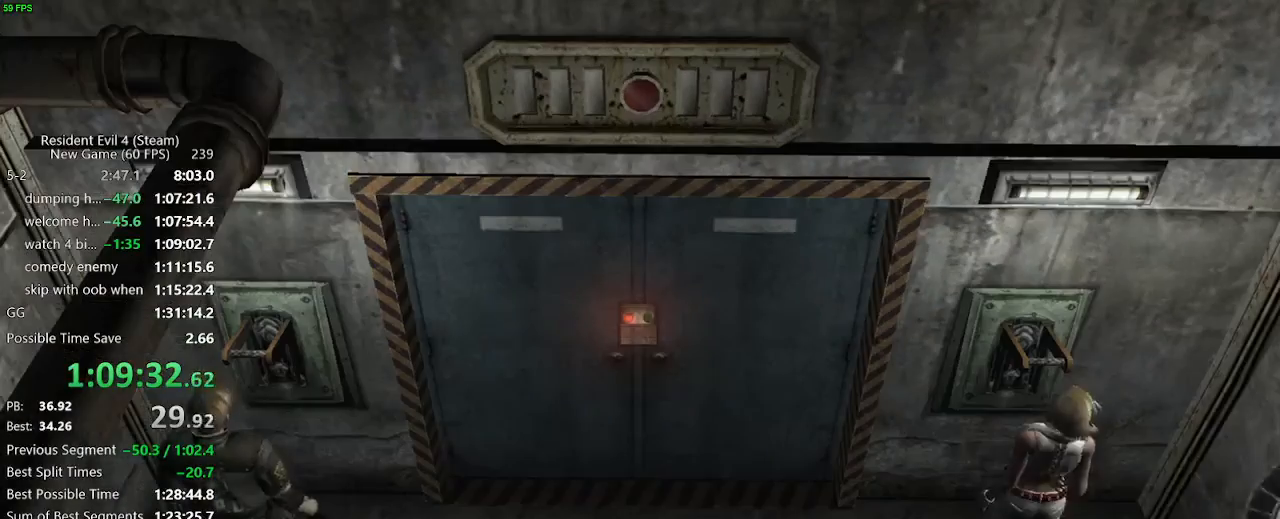
{"keys": [], "events": [[33, "f", "up"]]}
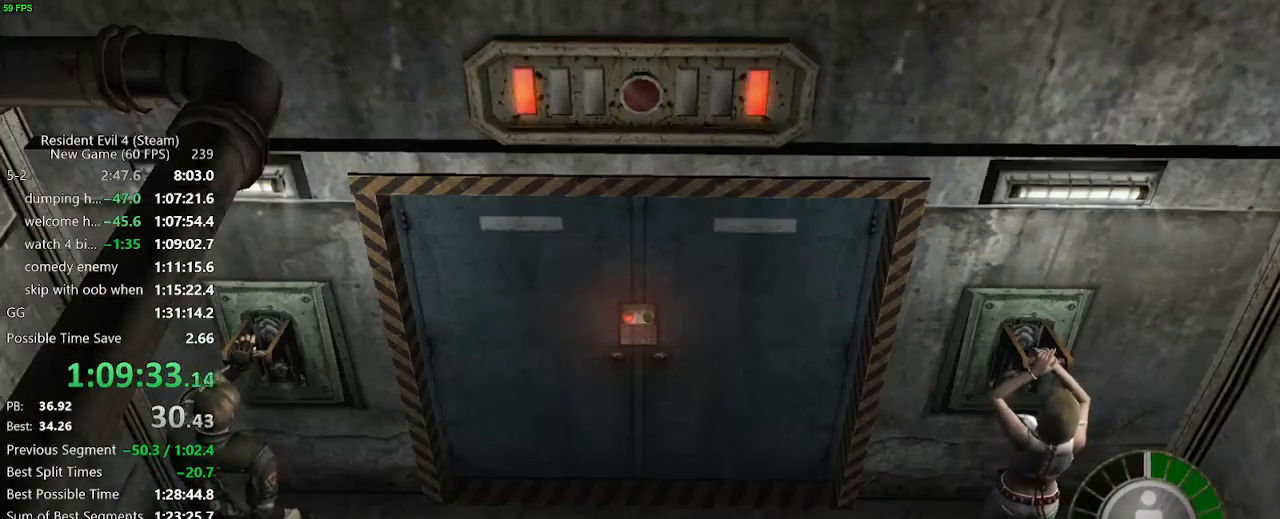
{"keys": [], "events": []}
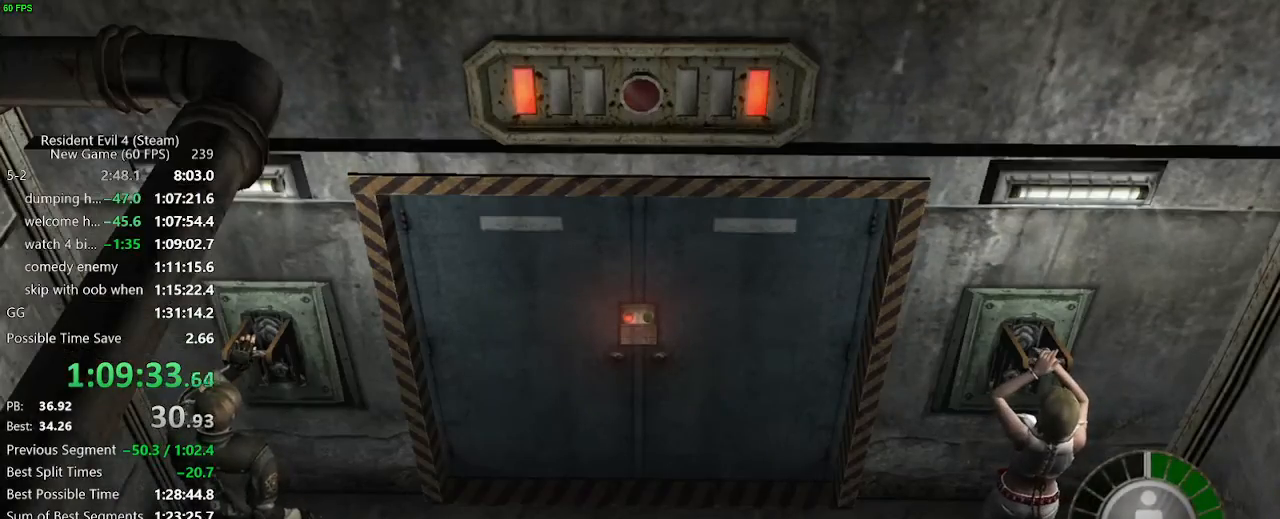
{"keys": [], "events": []}
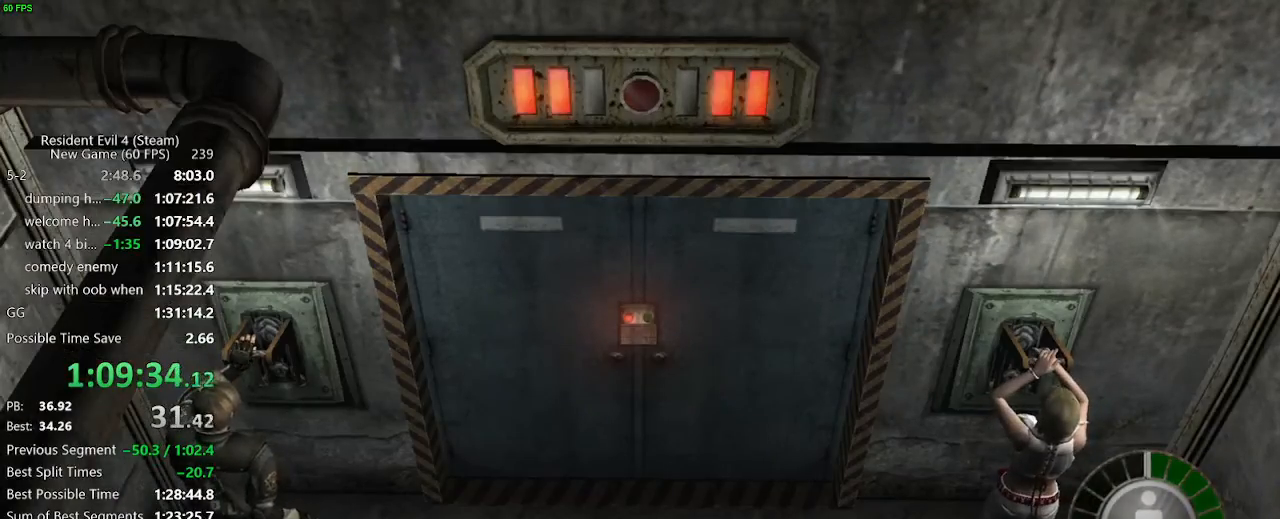
{"keys": [], "events": []}
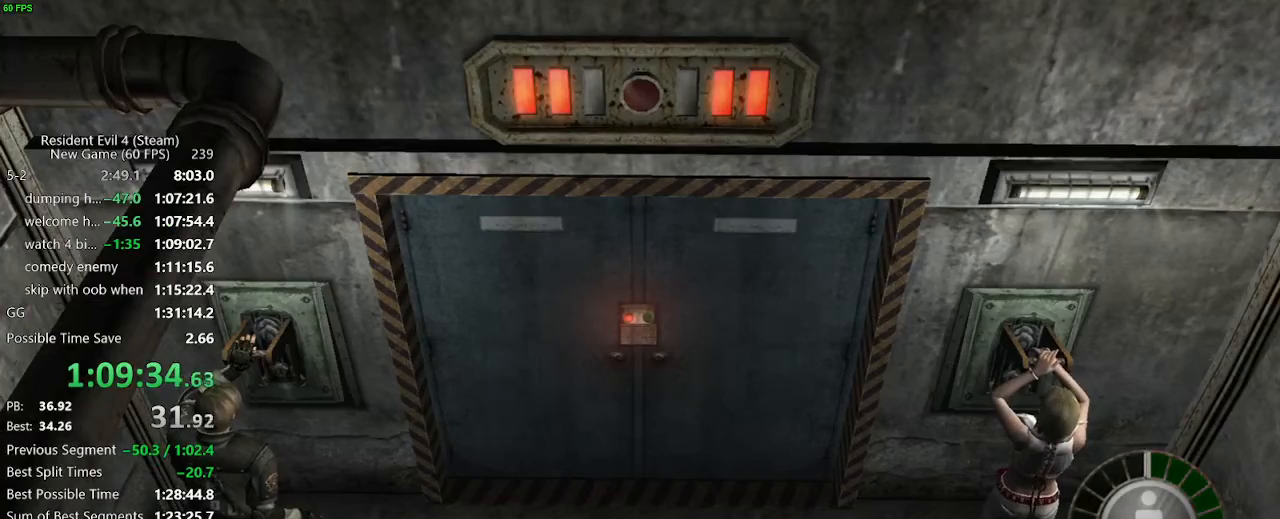
{"keys": [], "events": []}
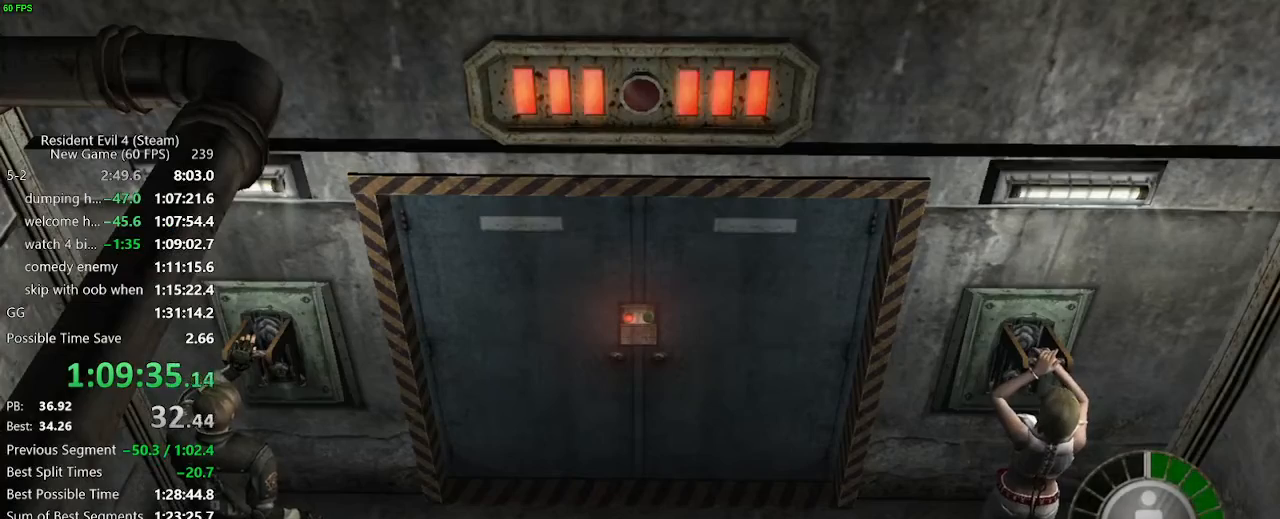
{"keys": [], "events": []}
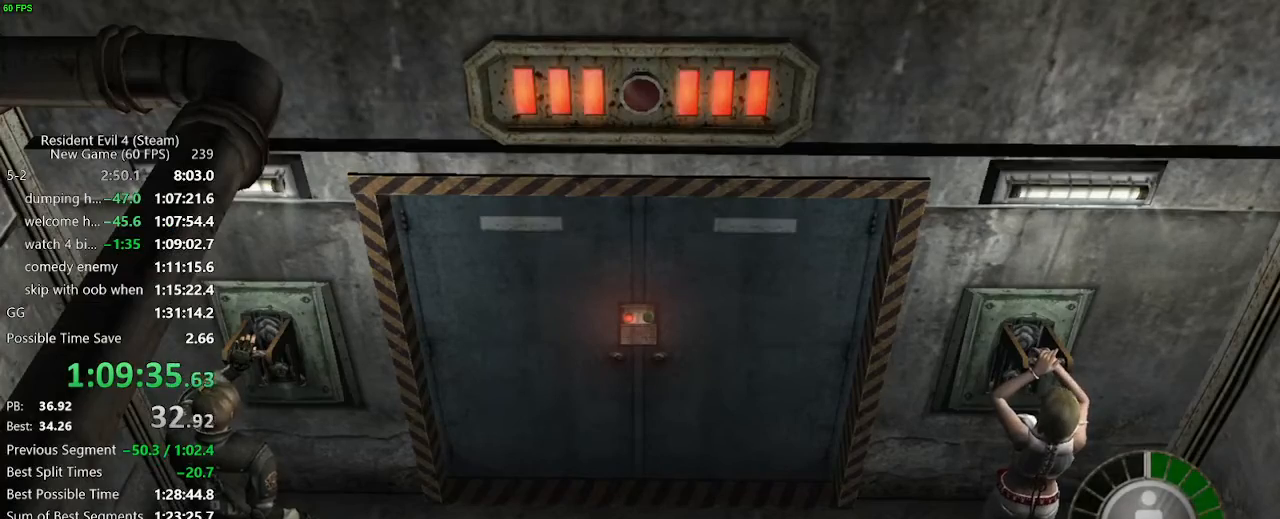
{"keys": [], "events": []}
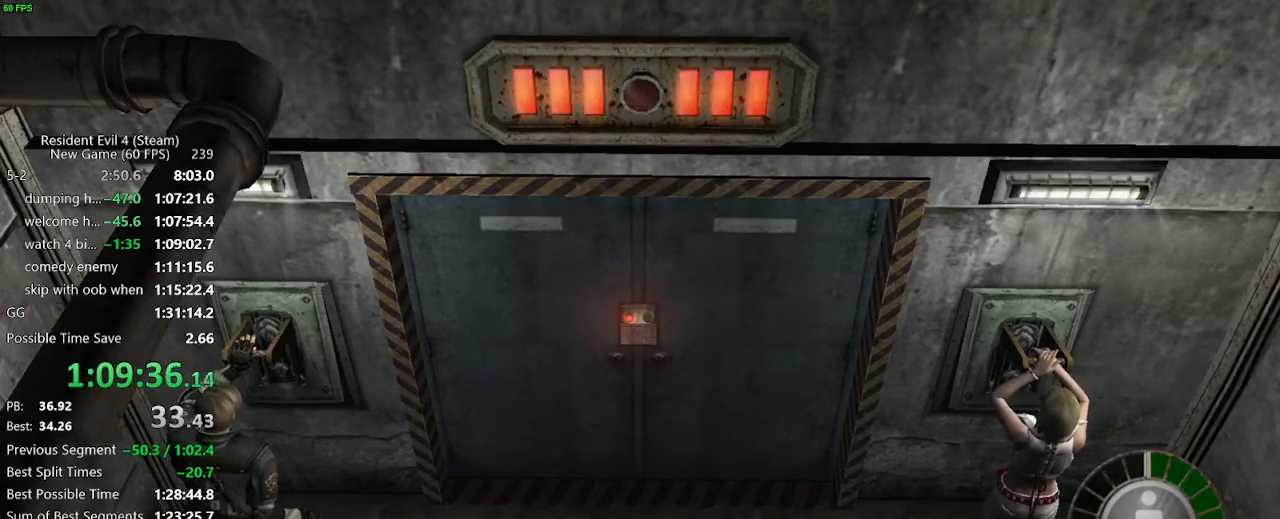
{"keys": ["d", "w"], "events": [[100, "f", "down"], [200, "f", "up"], [483, "d", "down"], [483, "w", "down"]]}